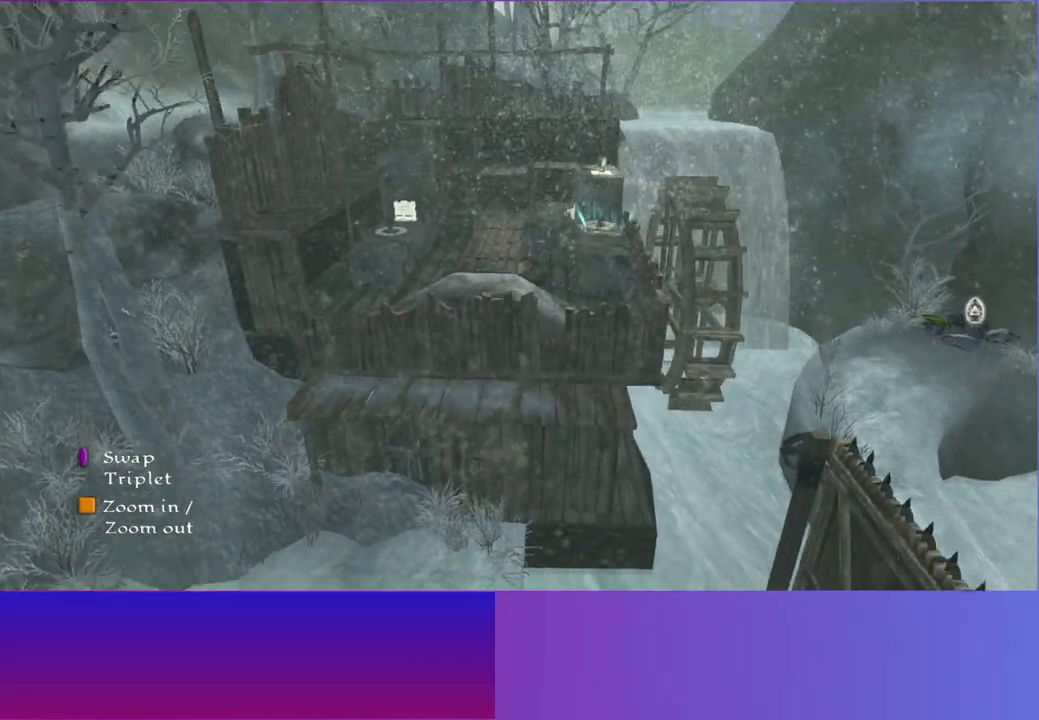
Gameplay with a controller (Xbox layout); each line is a JSON object with the inputs held at the frame after it. "events" lists button and stick changes between this image and that frame as [ms after this image, input, new state], when the widget could be followed in between.
{"buttons": [], "left_stick": "center", "right_stick": "center", "events": [[250, "A", "down"], [383, "A", "up"]]}
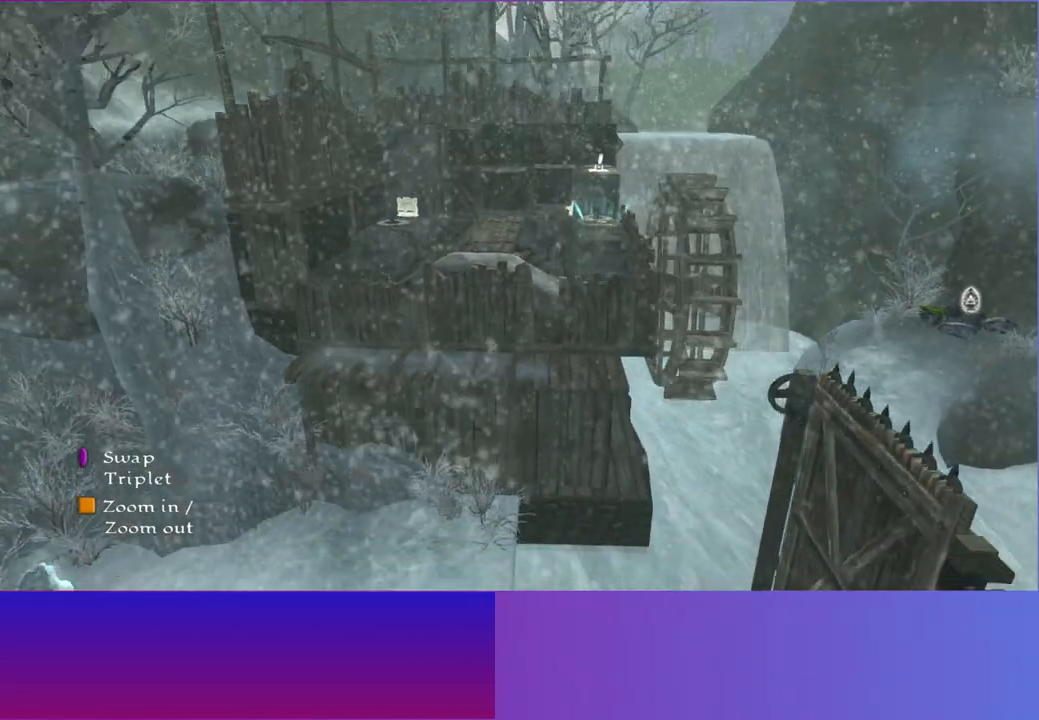
{"buttons": [], "left_stick": "center", "right_stick": "center", "events": [[17, "R1", "down"], [267, "R1", "up"]]}
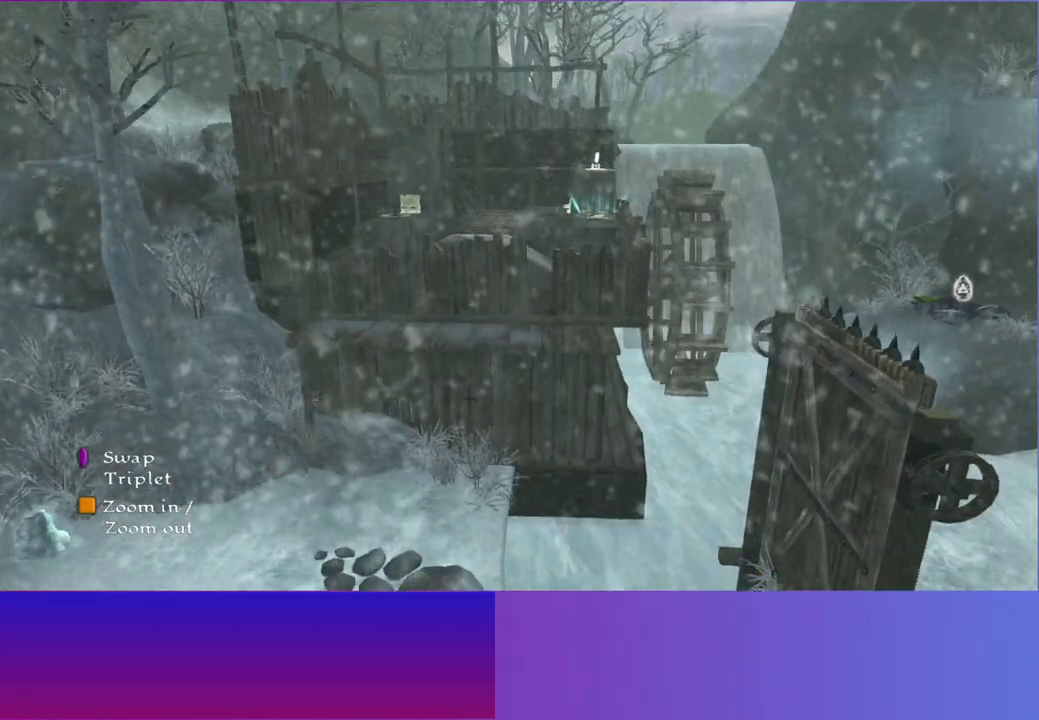
{"buttons": [], "left_stick": "center", "right_stick": "center", "events": []}
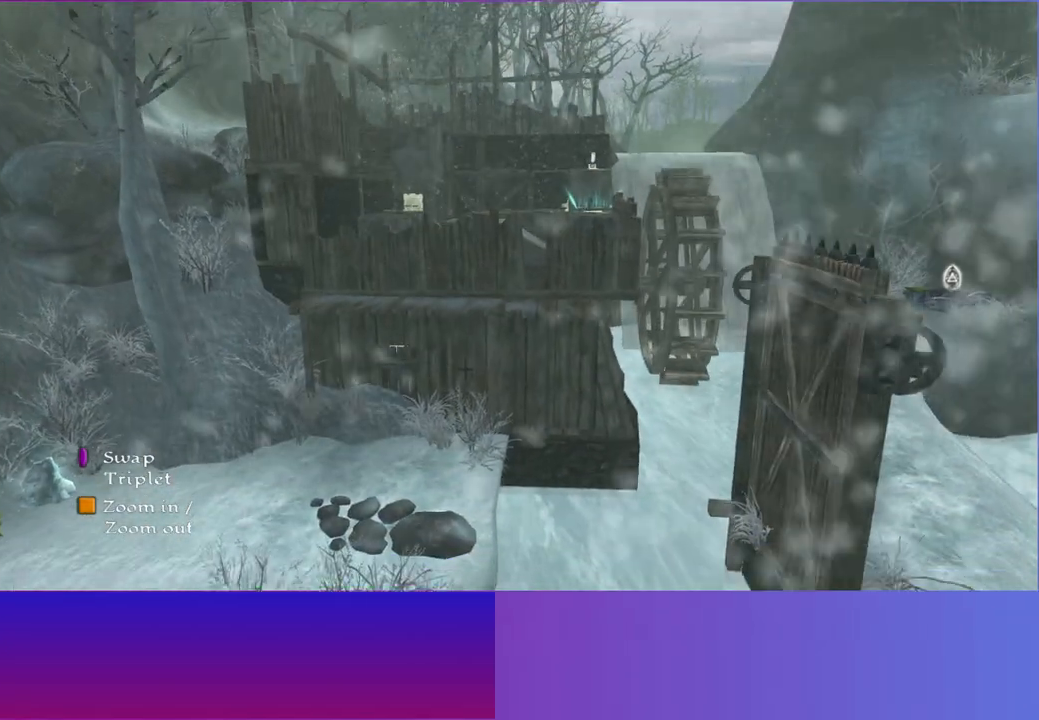
{"buttons": [], "left_stick": "center", "right_stick": "center", "events": []}
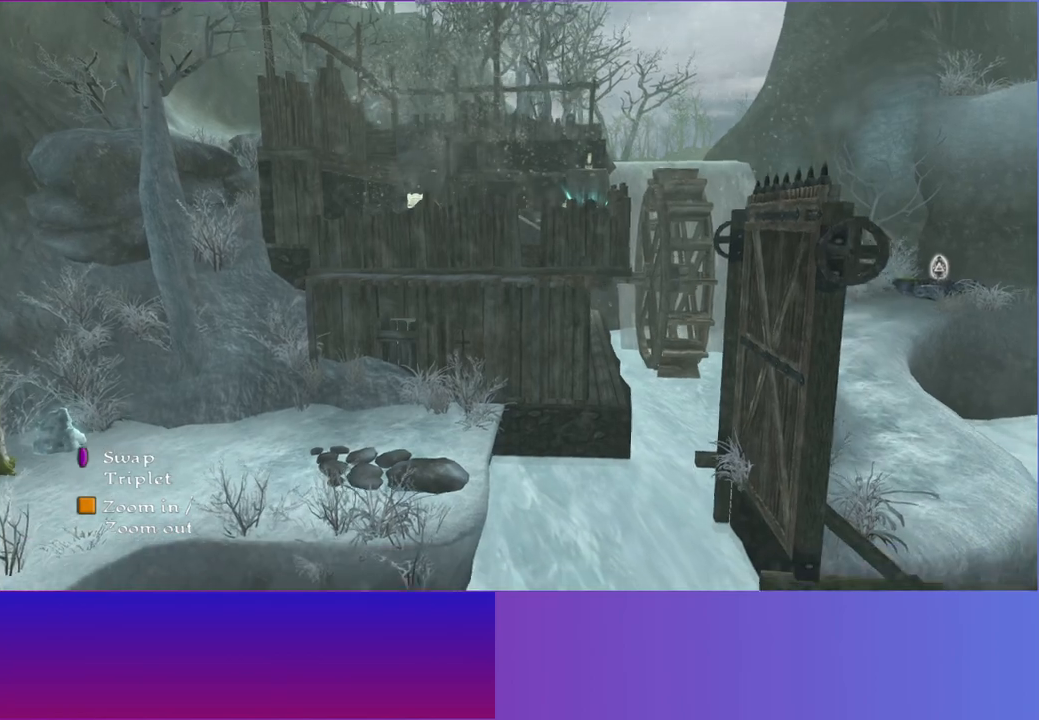
{"buttons": [], "left_stick": "center", "right_stick": "center", "events": []}
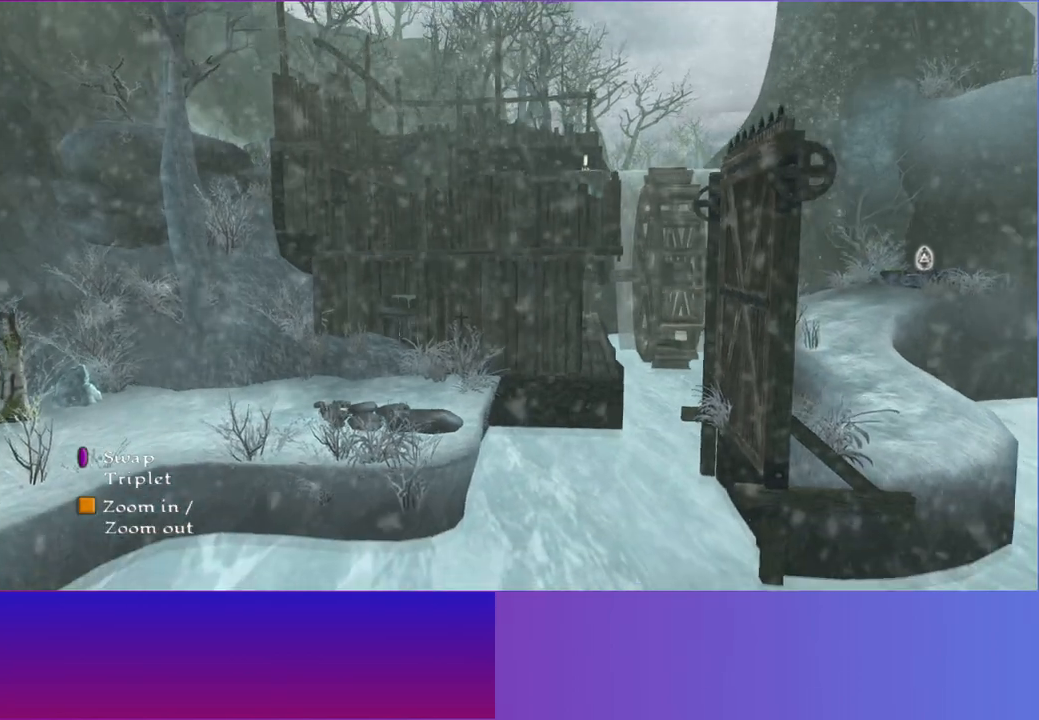
{"buttons": [], "left_stick": "center", "right_stick": "center", "events": []}
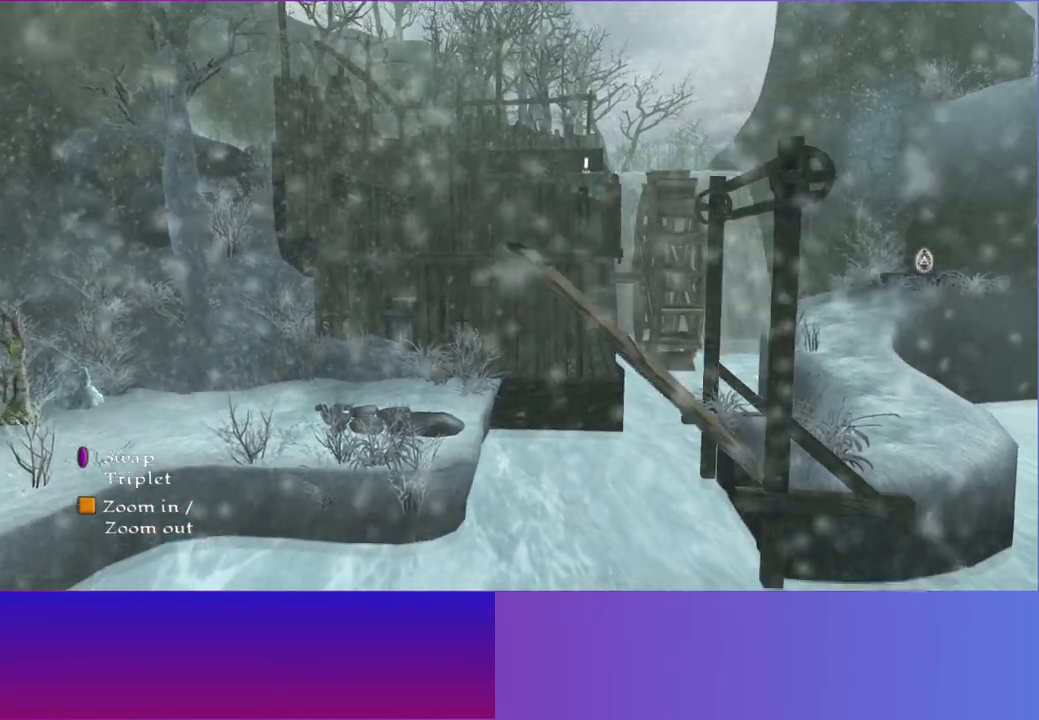
{"buttons": [], "left_stick": "center", "right_stick": "center", "events": []}
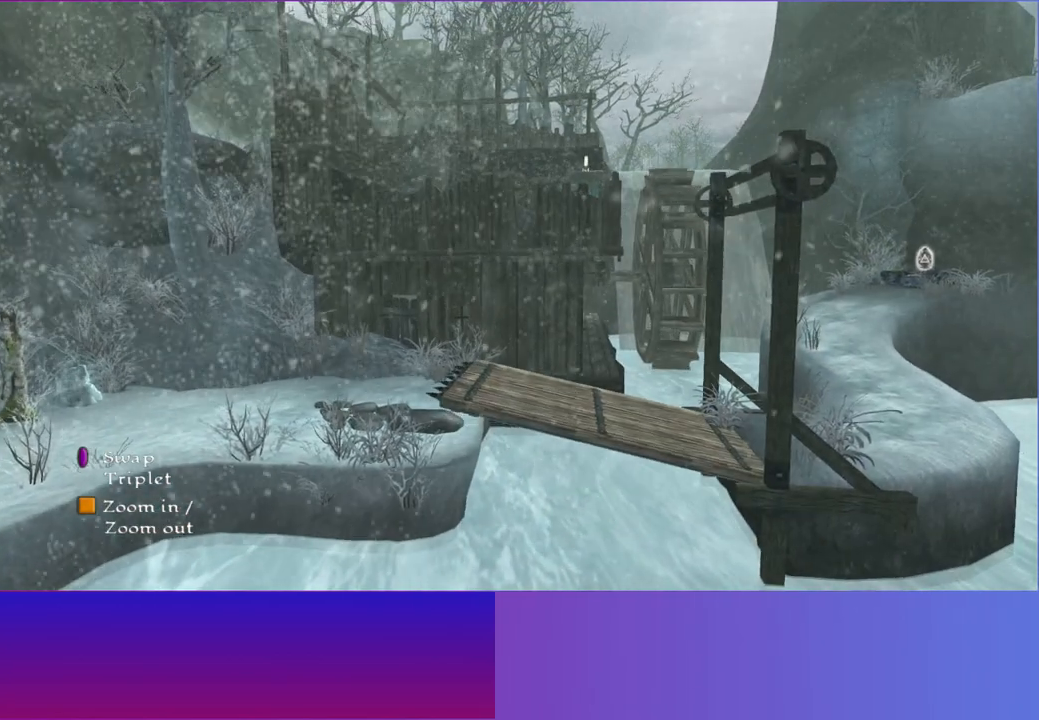
{"buttons": [], "left_stick": "center", "right_stick": "center", "events": []}